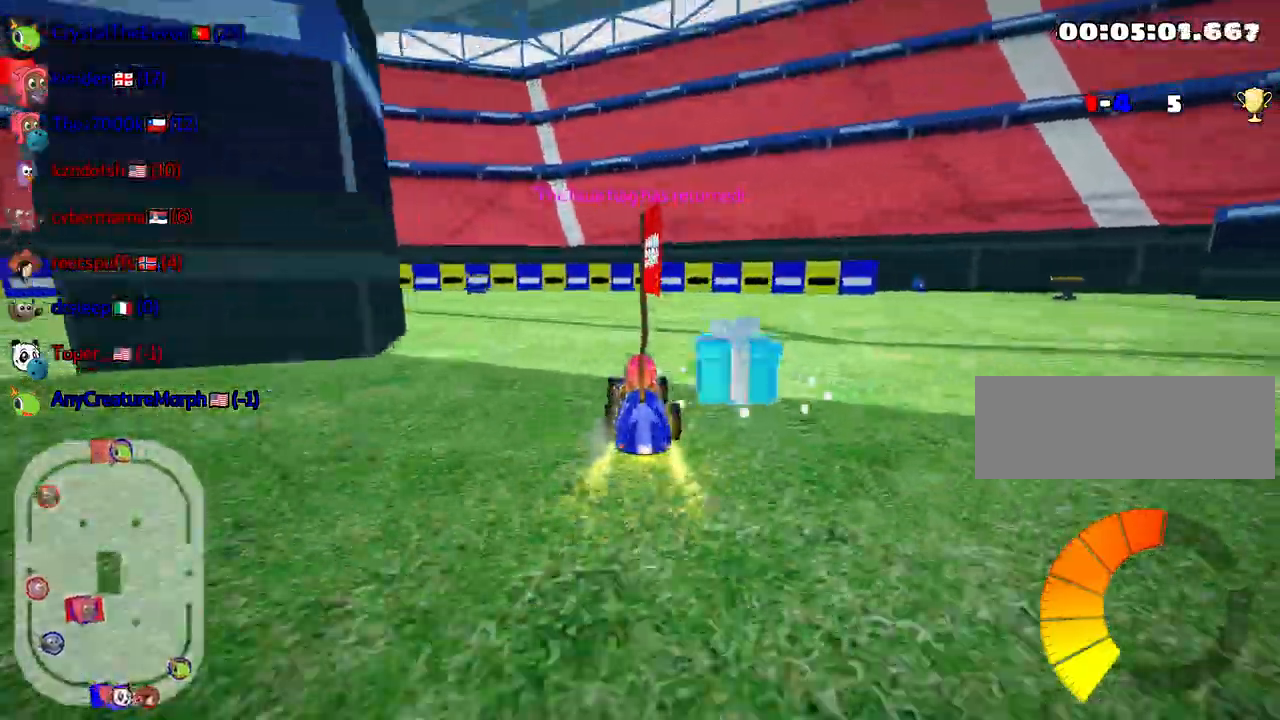
Gameplay with keyboard; each line is a JSON object with the keys held at the frame after it. "events" lists presses ("down") and releases ("up") of "down", "fire", "left", "look", "nitro", "right", "skid" and "up" between this image and that frame as [ms after this image, input, new state], when the widget could be followed in between. No other keys are recorded. Mouse input is not recorded. Key names are as the overlay labels them; some are game actions (e.g. jump) rather than physical keys.
{"keys": ["left", "skid", "up"], "events": [[33, "skid", "down"]]}
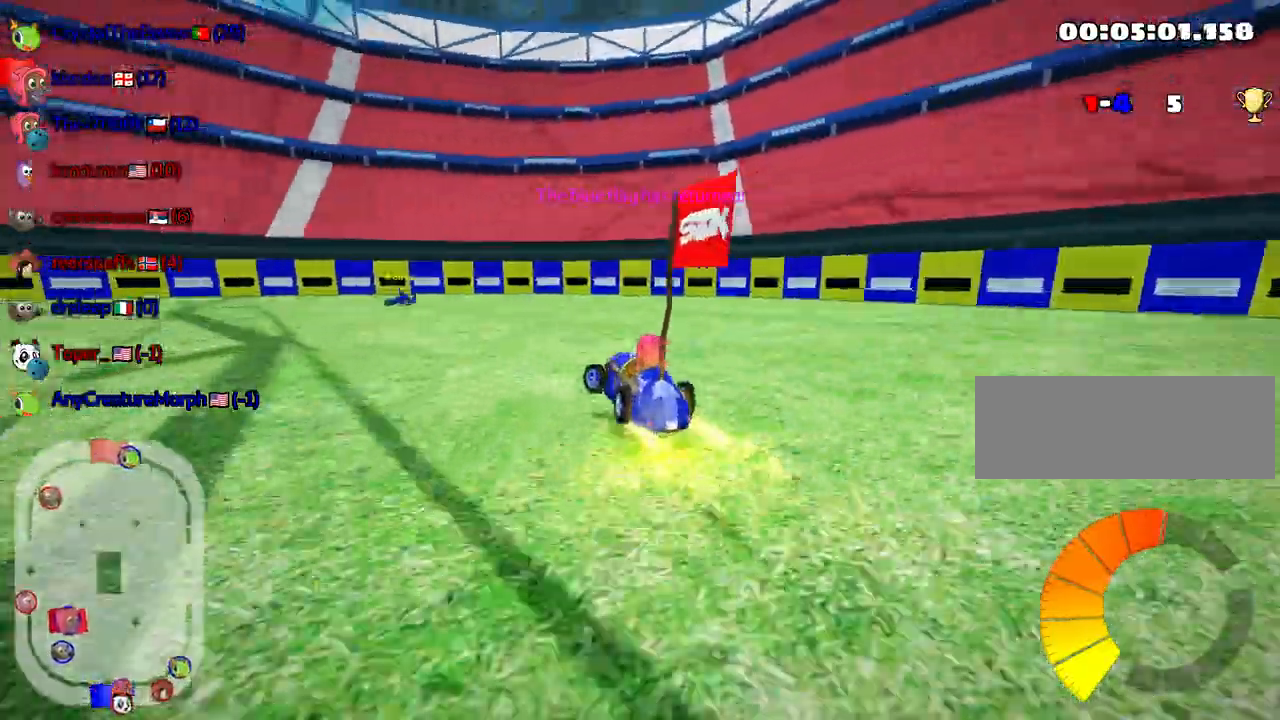
{"keys": ["left", "skid", "up"], "events": []}
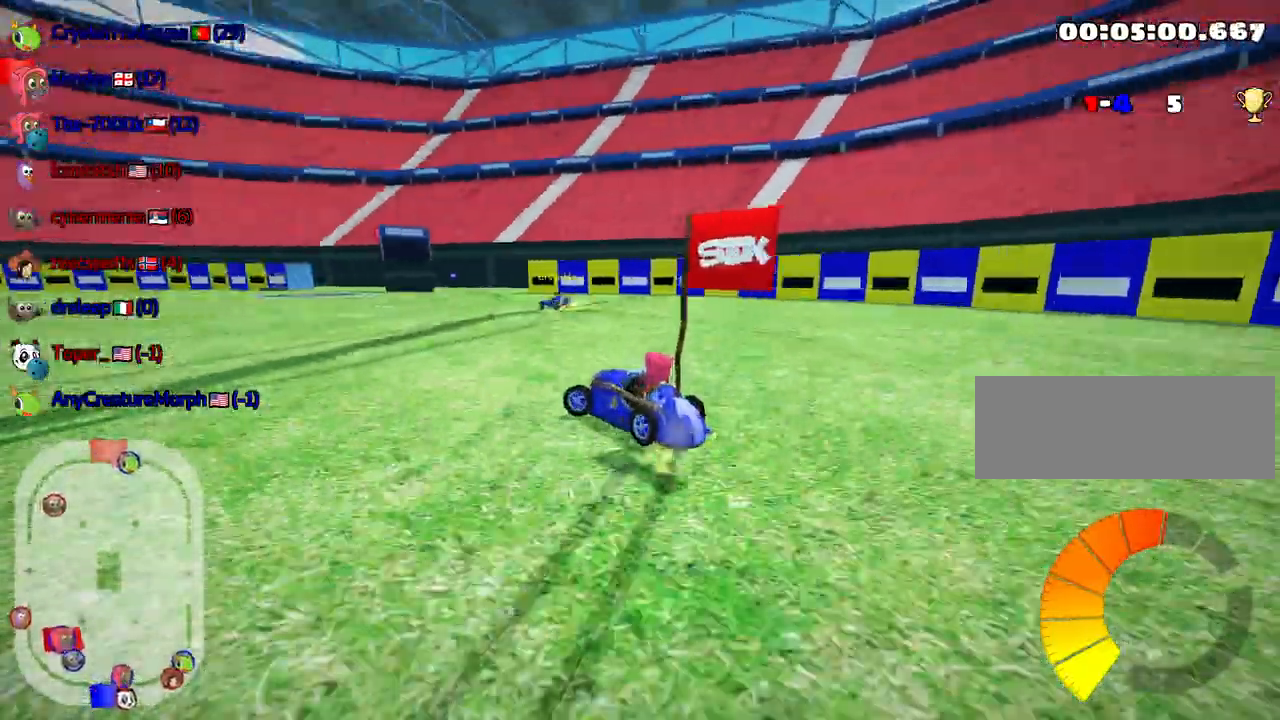
{"keys": ["right", "skid", "up"], "events": [[100, "left", "up"], [100, "right", "down"]]}
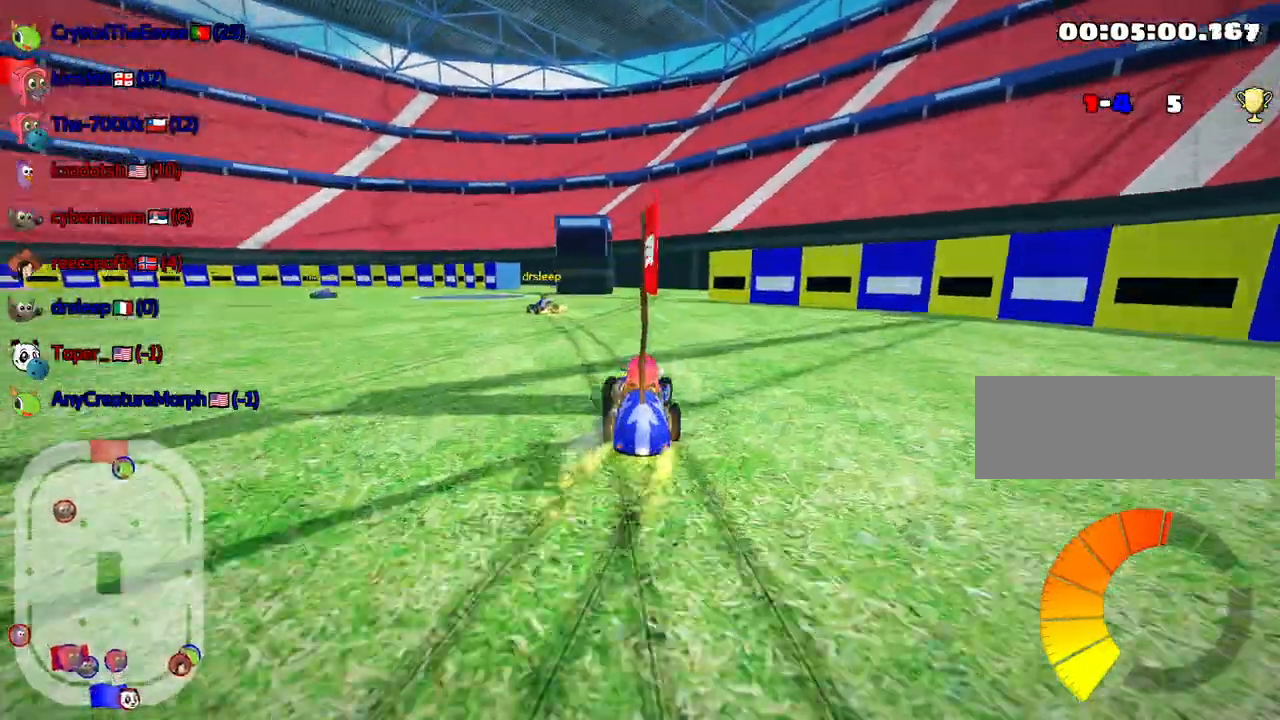
{"keys": ["right", "skid", "up"], "events": []}
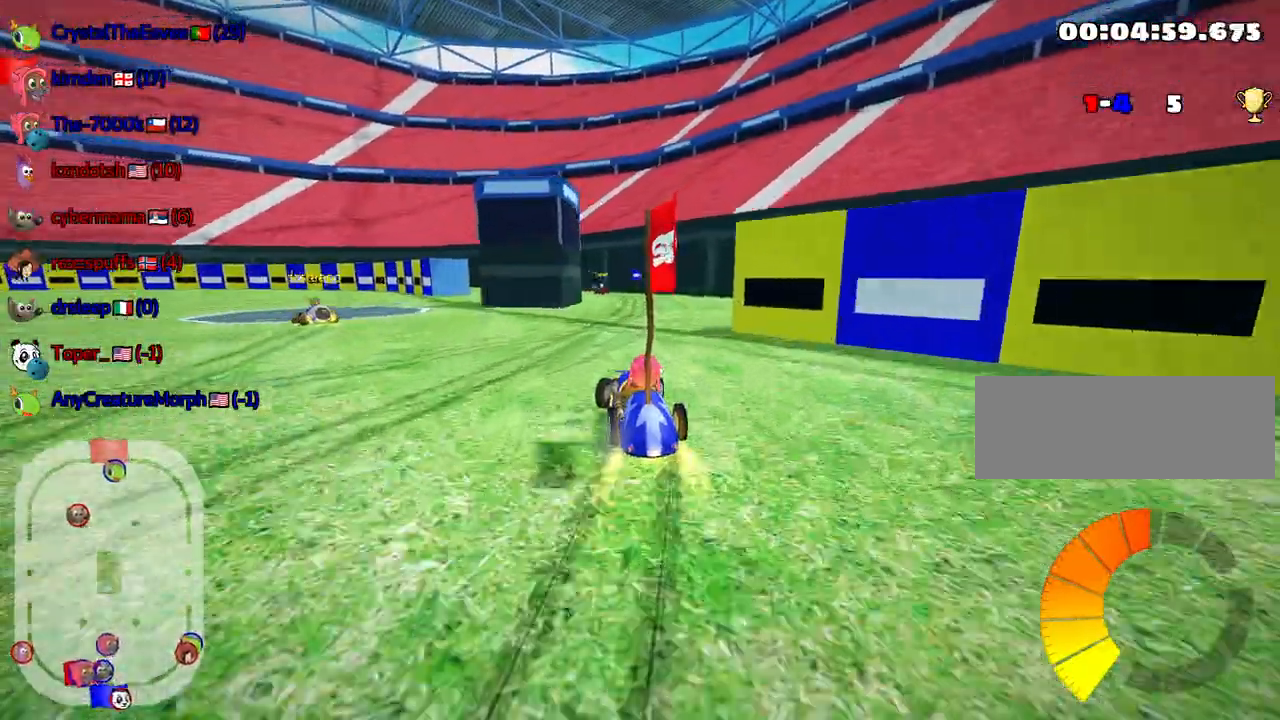
{"keys": ["up"], "events": [[217, "skid", "up"], [233, "right", "up"]]}
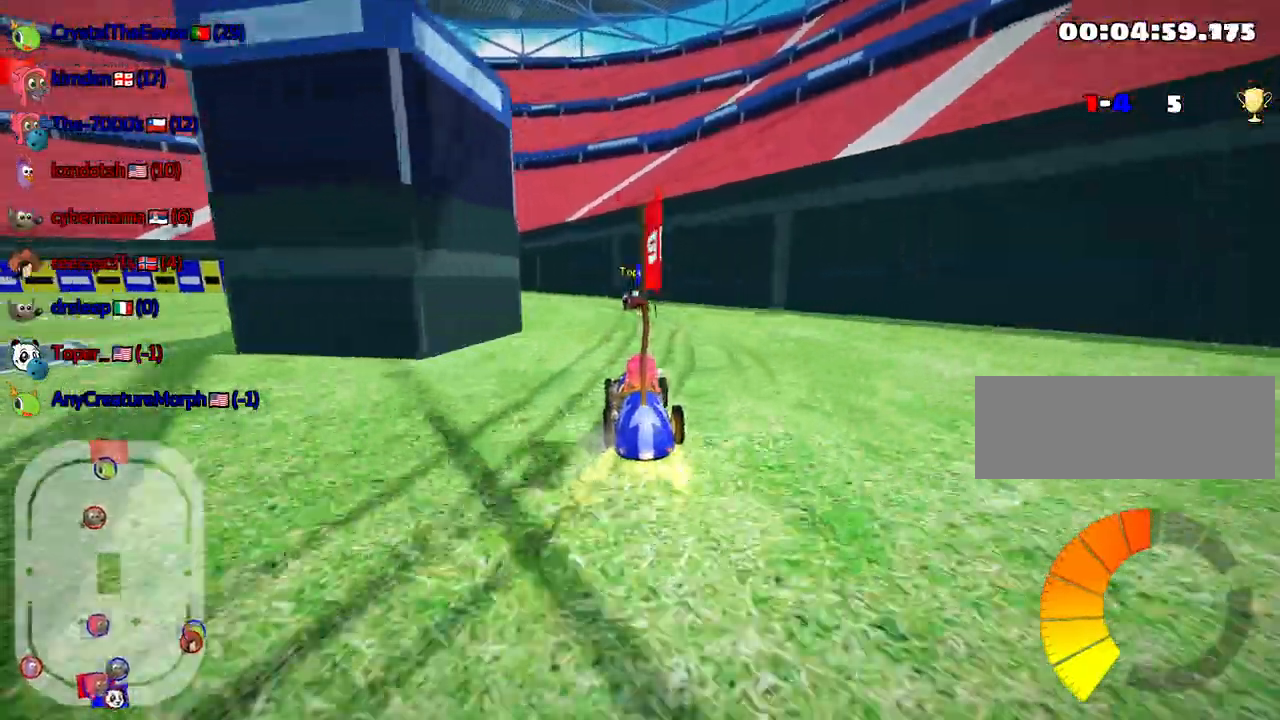
{"keys": ["left", "skid", "up"], "events": [[117, "left", "down"], [233, "skid", "down"]]}
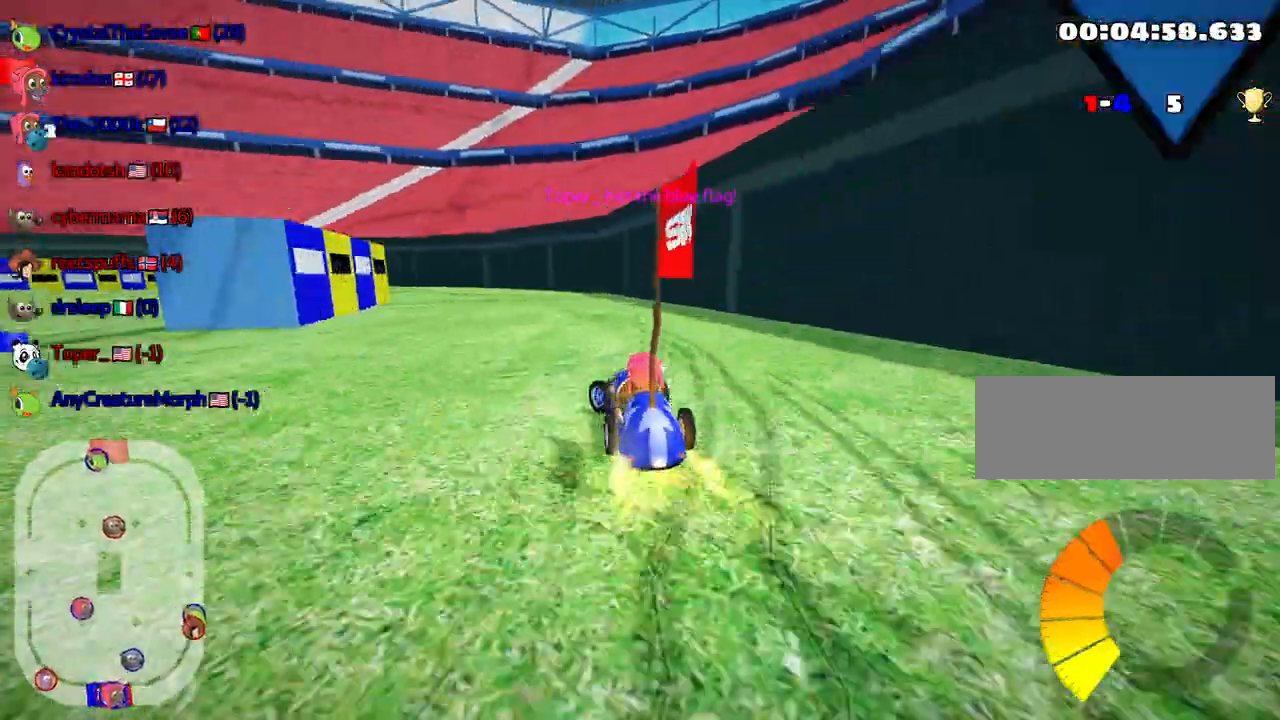
{"keys": ["right", "skid", "up"], "events": [[350, "right", "down"], [400, "left", "up"]]}
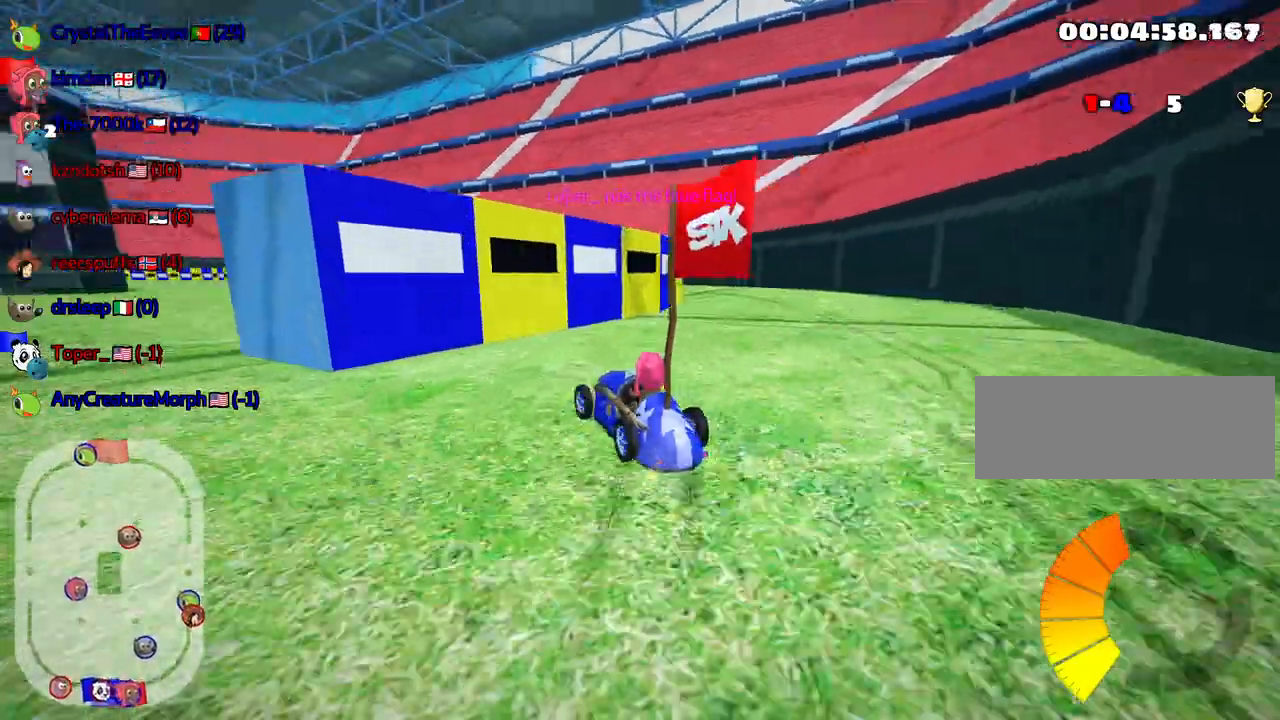
{"keys": ["right", "up"], "events": [[100, "skid", "up"], [167, "up", "up"], [350, "up", "down"]]}
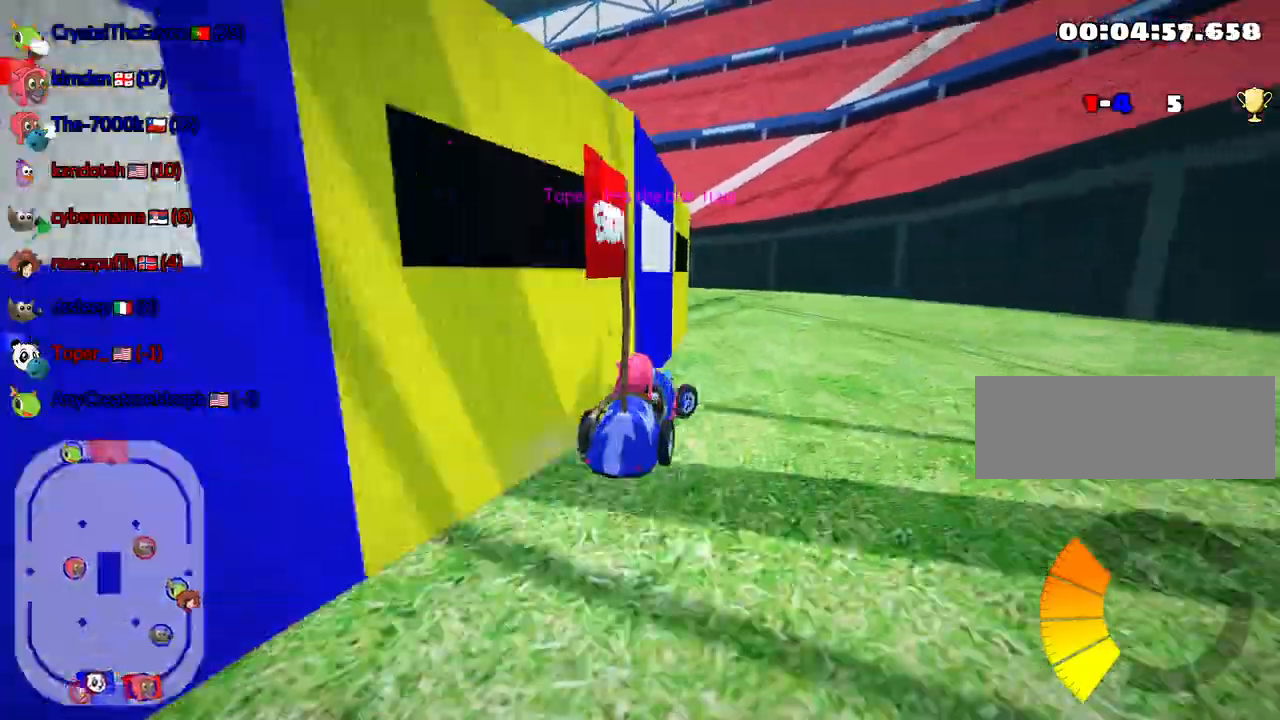
{"keys": ["left", "skid", "up"], "events": [[67, "right", "up"], [250, "skid", "down"], [267, "left", "down"]]}
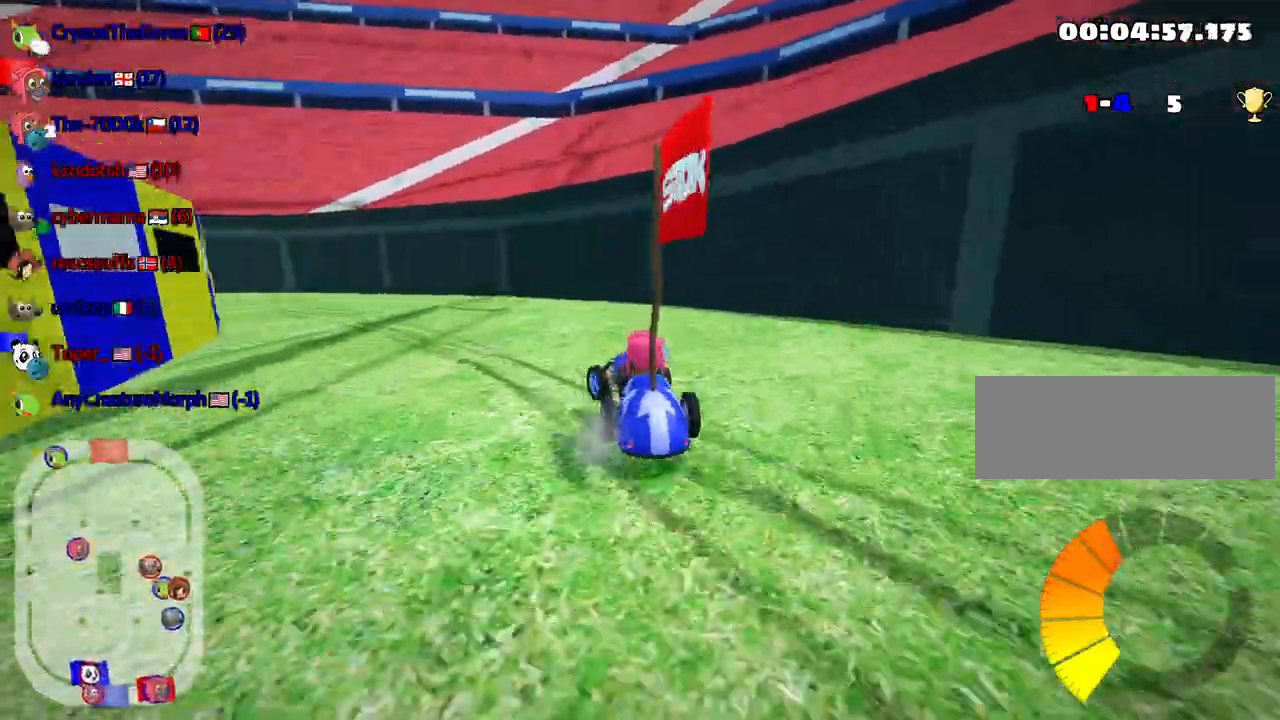
{"keys": ["right", "skid", "up"], "events": [[233, "left", "up"], [267, "right", "down"]]}
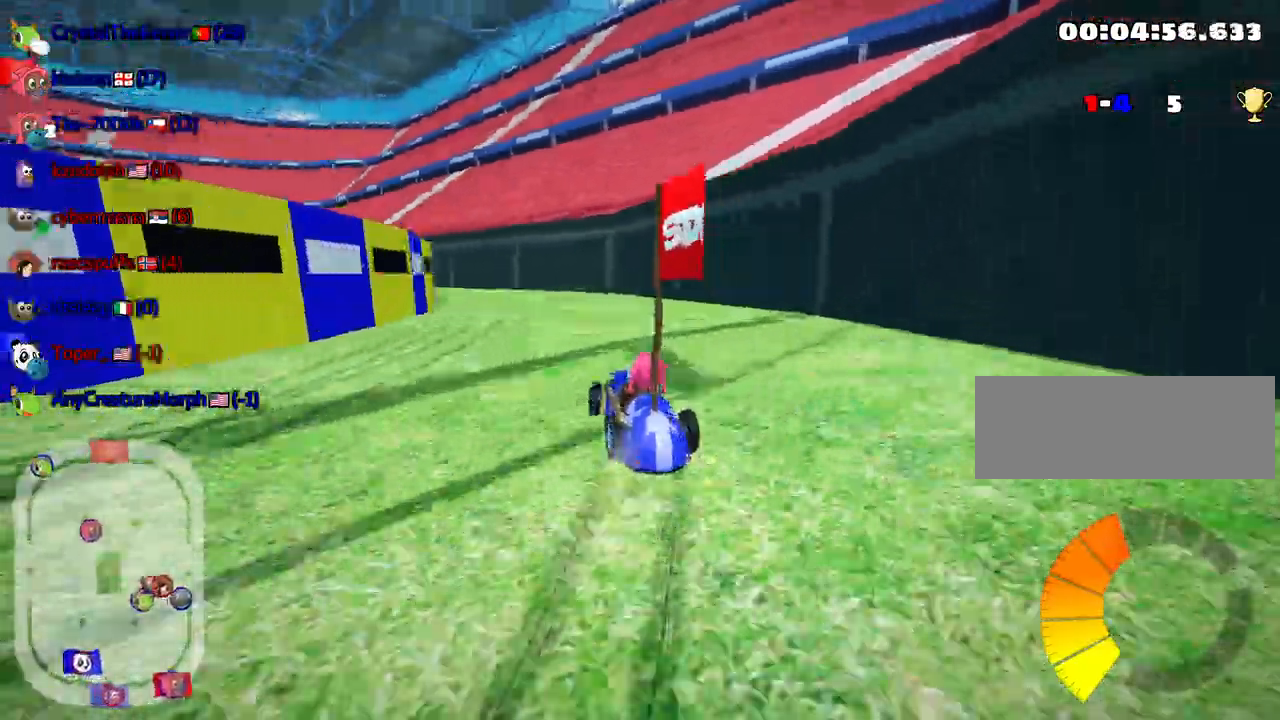
{"keys": ["right", "skid", "up"], "events": [[83, "left", "down"], [267, "left", "up"]]}
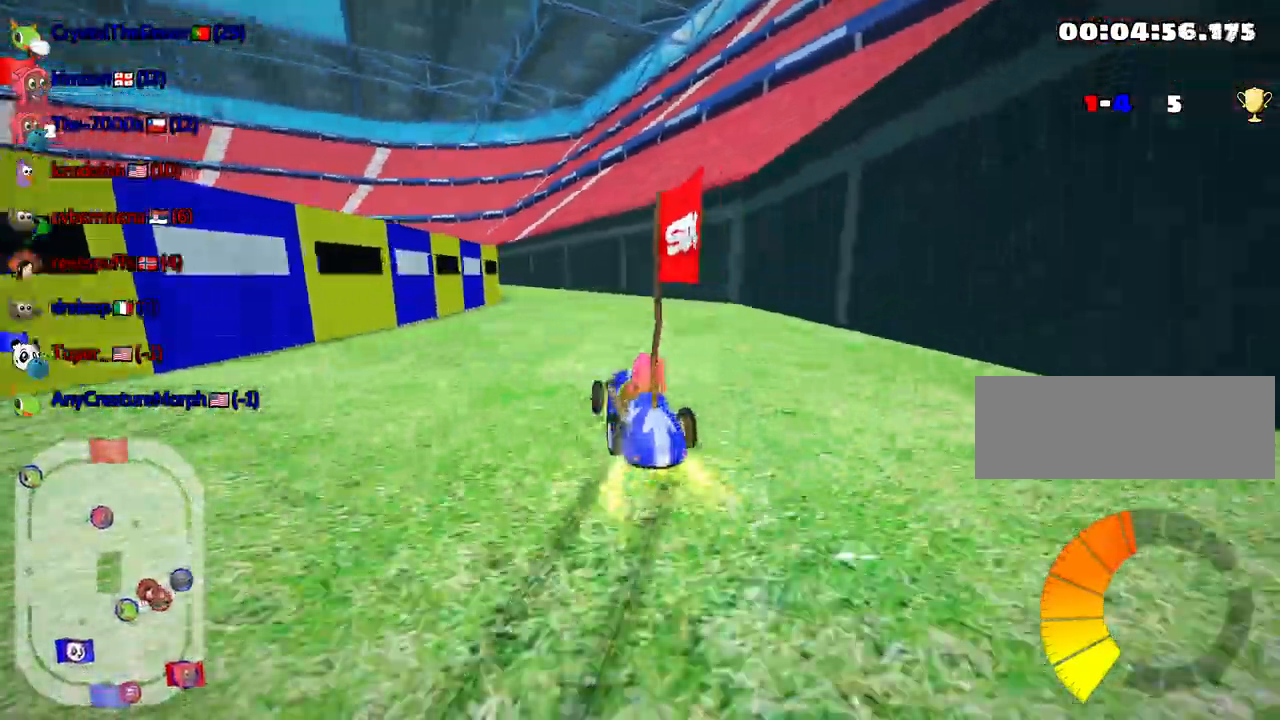
{"keys": ["right", "skid", "up"], "events": [[83, "left", "down"], [267, "left", "up"]]}
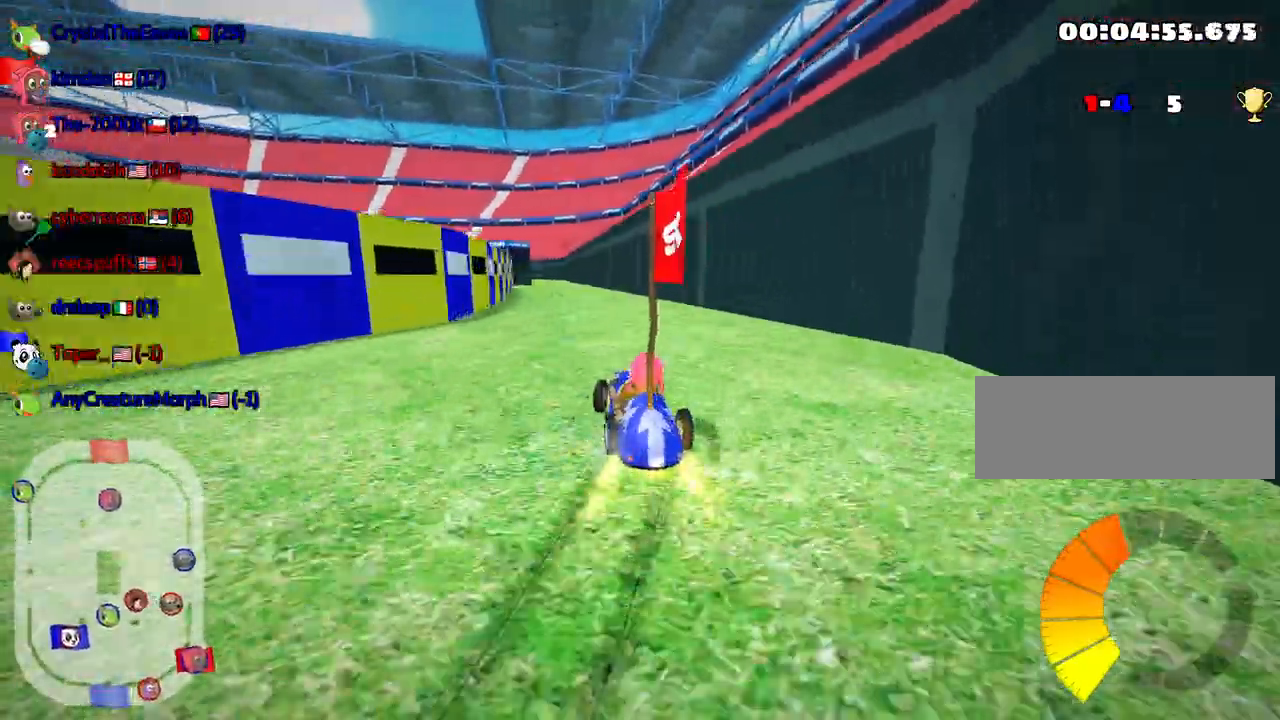
{"keys": ["right", "skid", "up"], "events": [[183, "left", "down"], [333, "left", "up"]]}
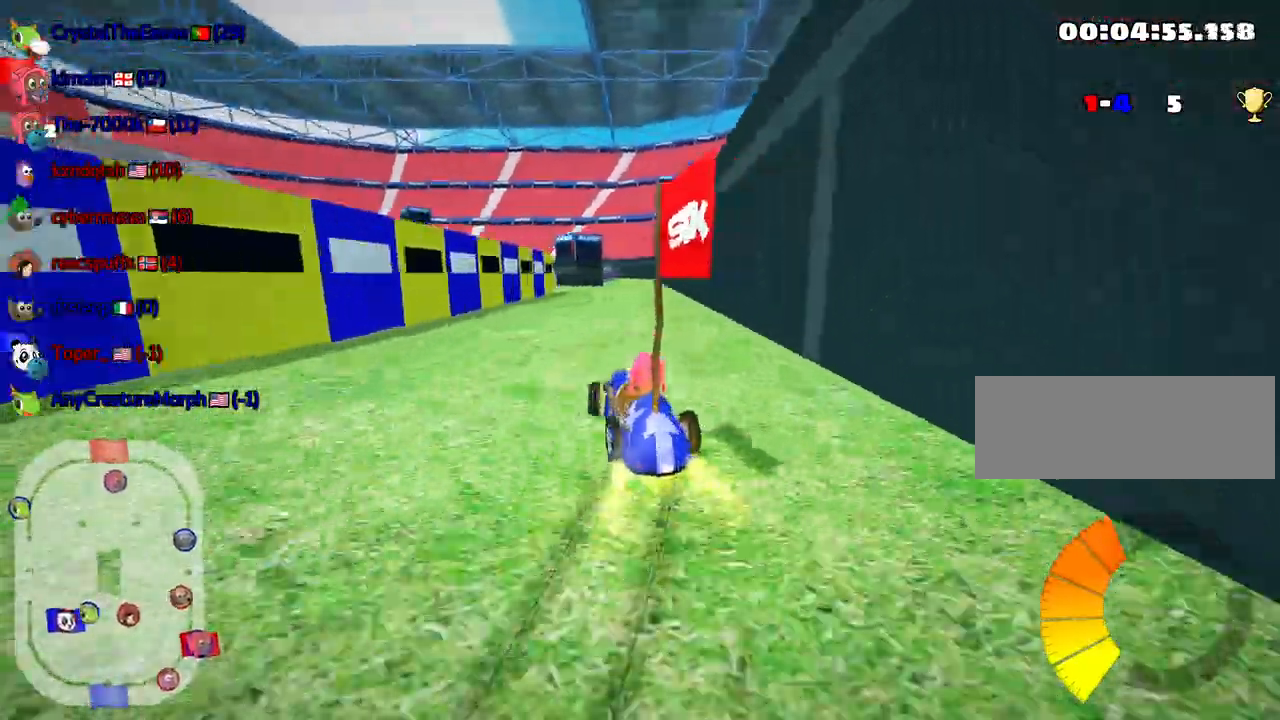
{"keys": ["right", "skid", "up"], "events": []}
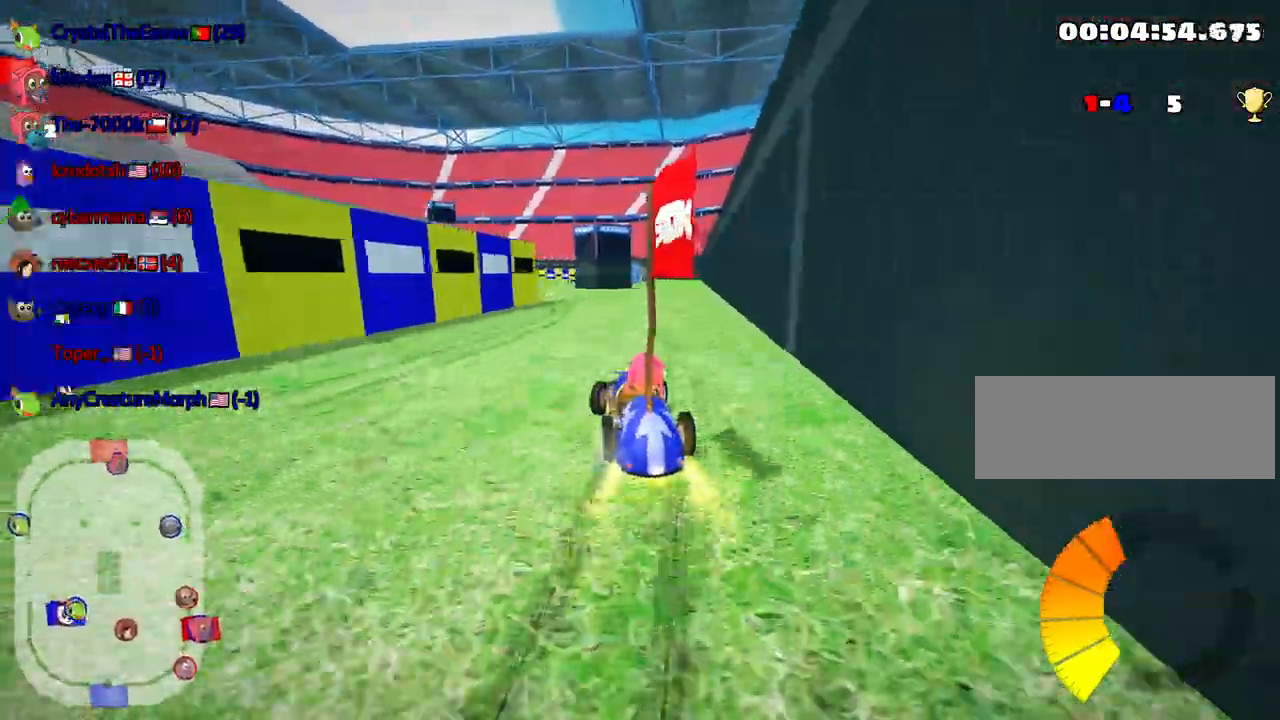
{"keys": ["left", "skid", "up"], "events": [[50, "left", "down"], [183, "left", "up"], [350, "right", "up"], [417, "left", "down"]]}
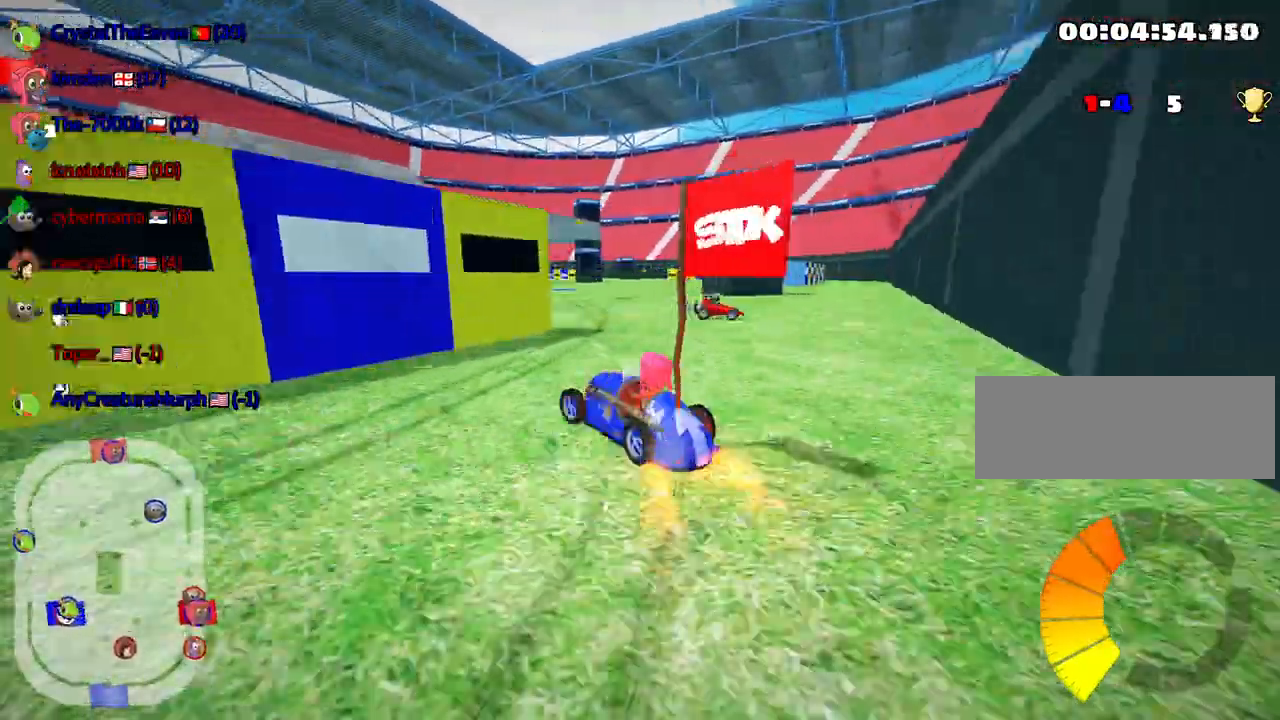
{"keys": ["up"], "events": [[150, "skid", "up"], [500, "left", "up"]]}
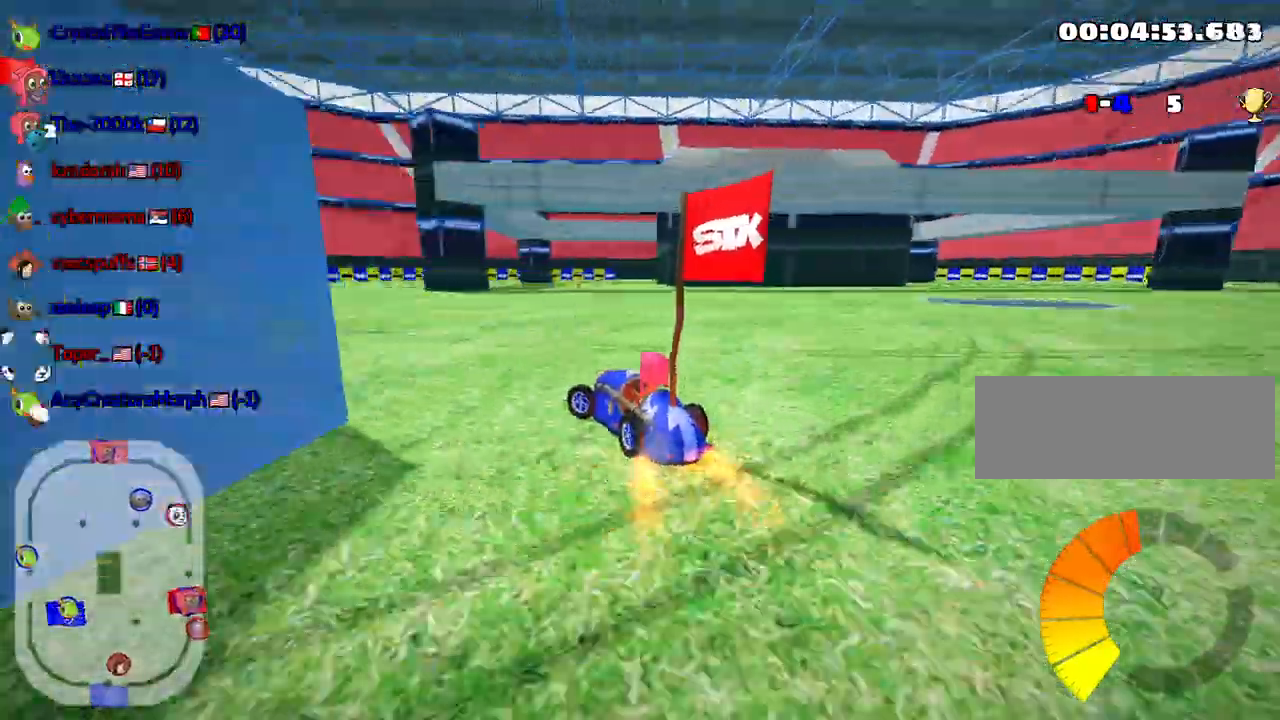
{"keys": ["up"], "events": []}
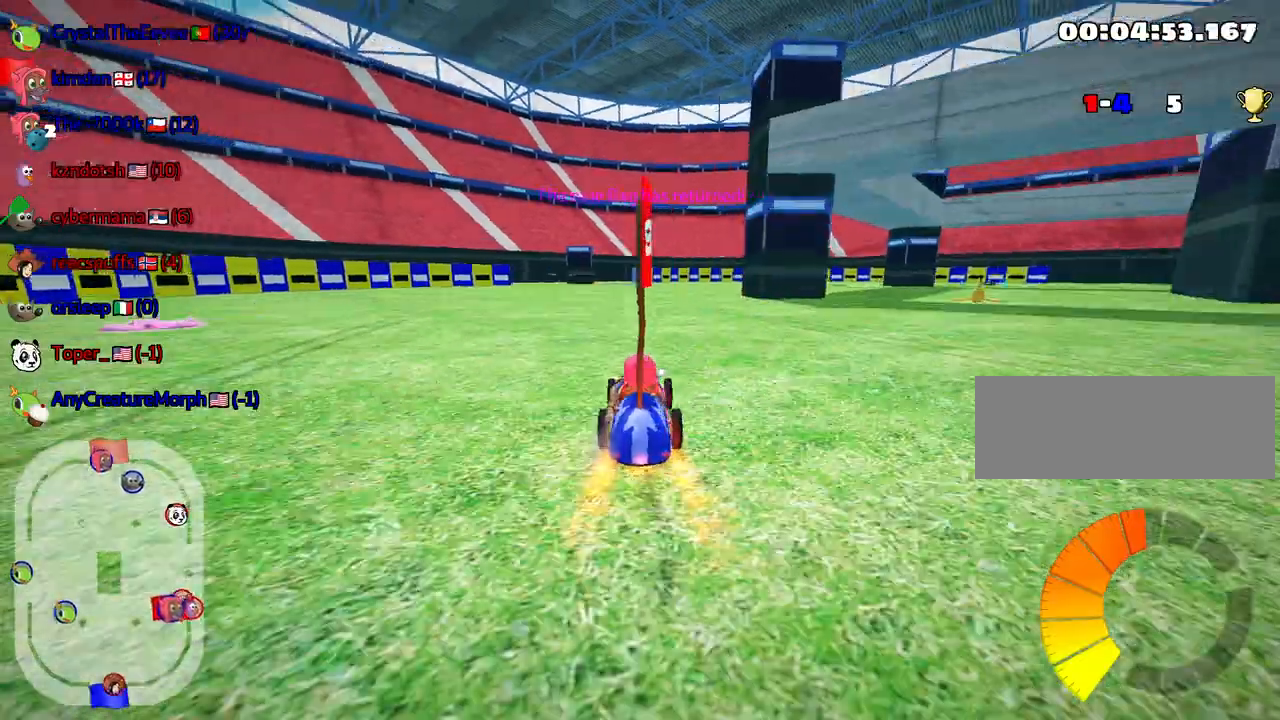
{"keys": ["left", "up"], "events": [[50, "right", "down"], [283, "right", "up"], [400, "left", "down"]]}
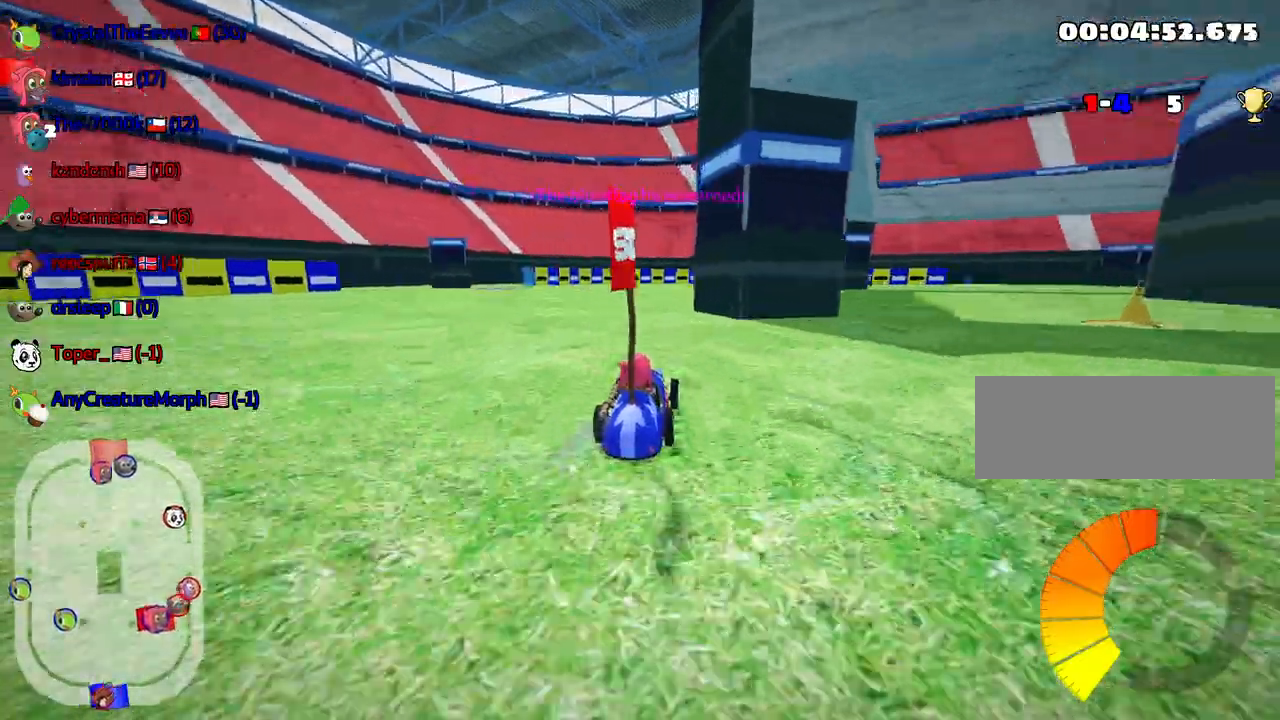
{"keys": ["up"], "events": [[100, "left", "up"]]}
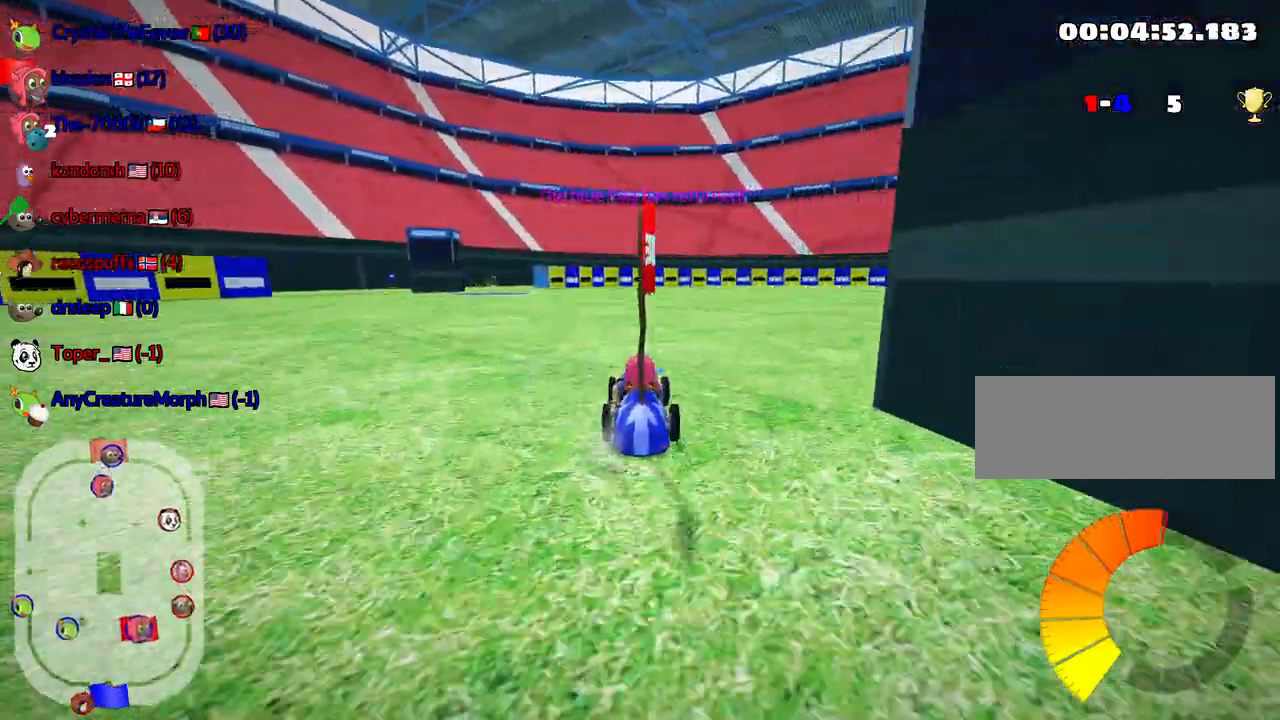
{"keys": ["nitro", "right", "skid", "up"], "events": [[133, "left", "down"], [150, "skid", "down"], [383, "left", "up"], [433, "right", "down"], [483, "nitro", "down"]]}
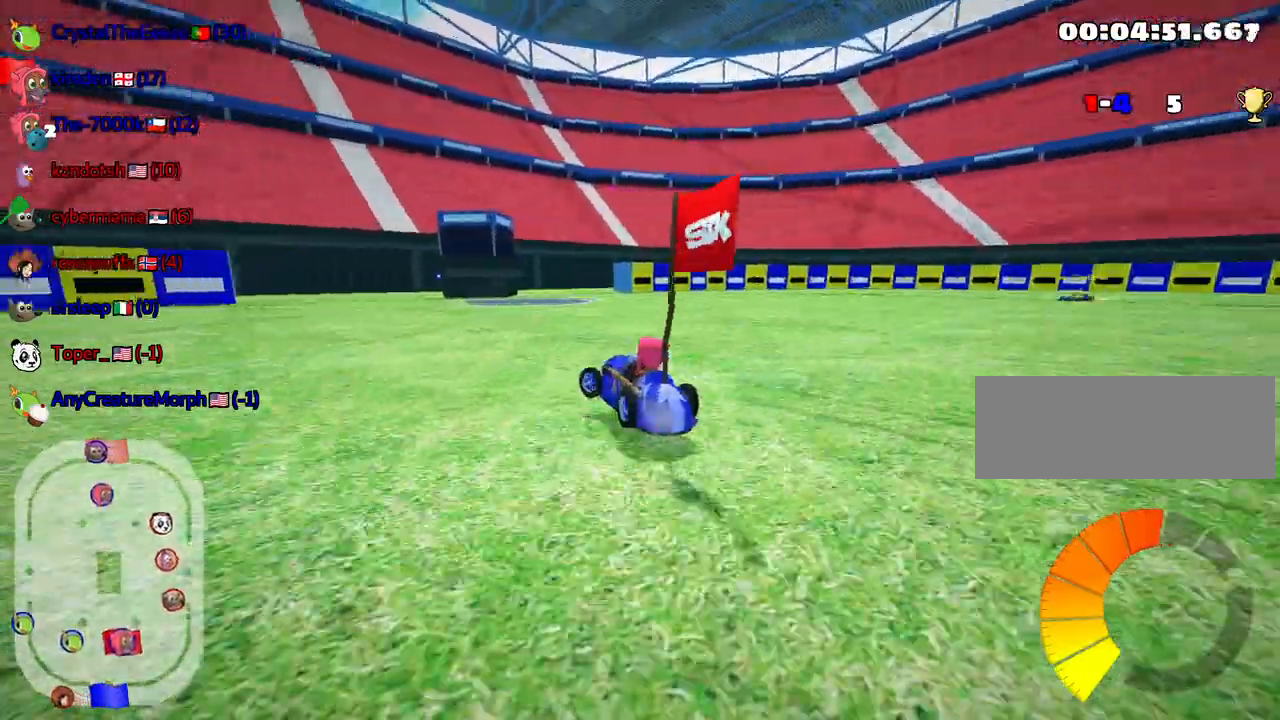
{"keys": ["right", "skid", "up"], "events": [[117, "right", "up"], [133, "left", "down"], [433, "nitro", "up"], [450, "right", "down"], [467, "left", "up"]]}
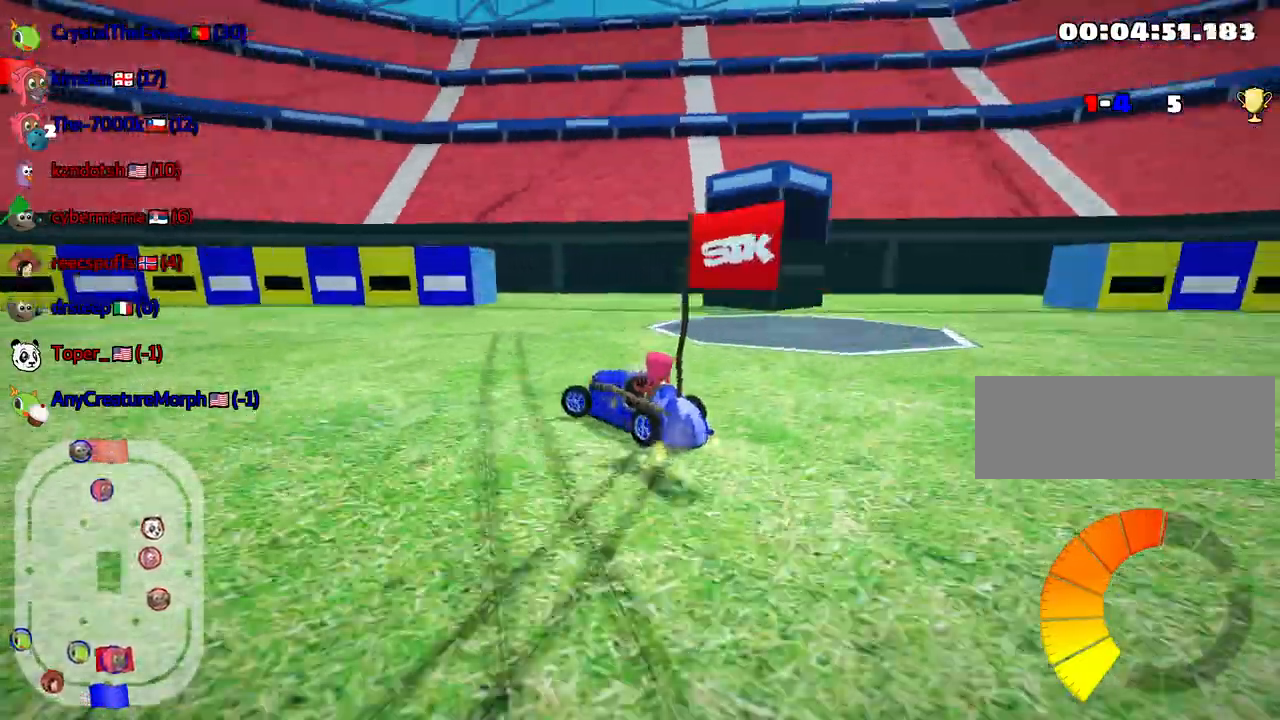
{"keys": ["right"], "events": [[317, "skid", "up"], [367, "up", "up"]]}
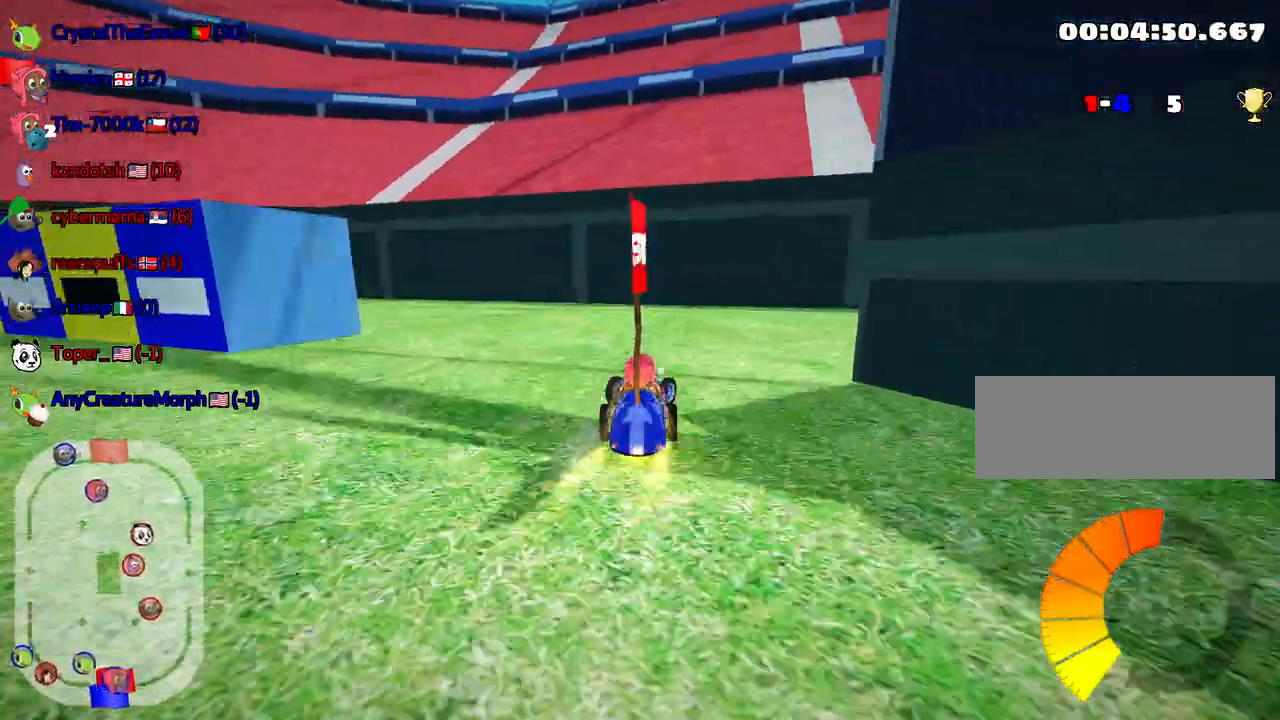
{"keys": ["down", "right"], "events": [[67, "down", "down"]]}
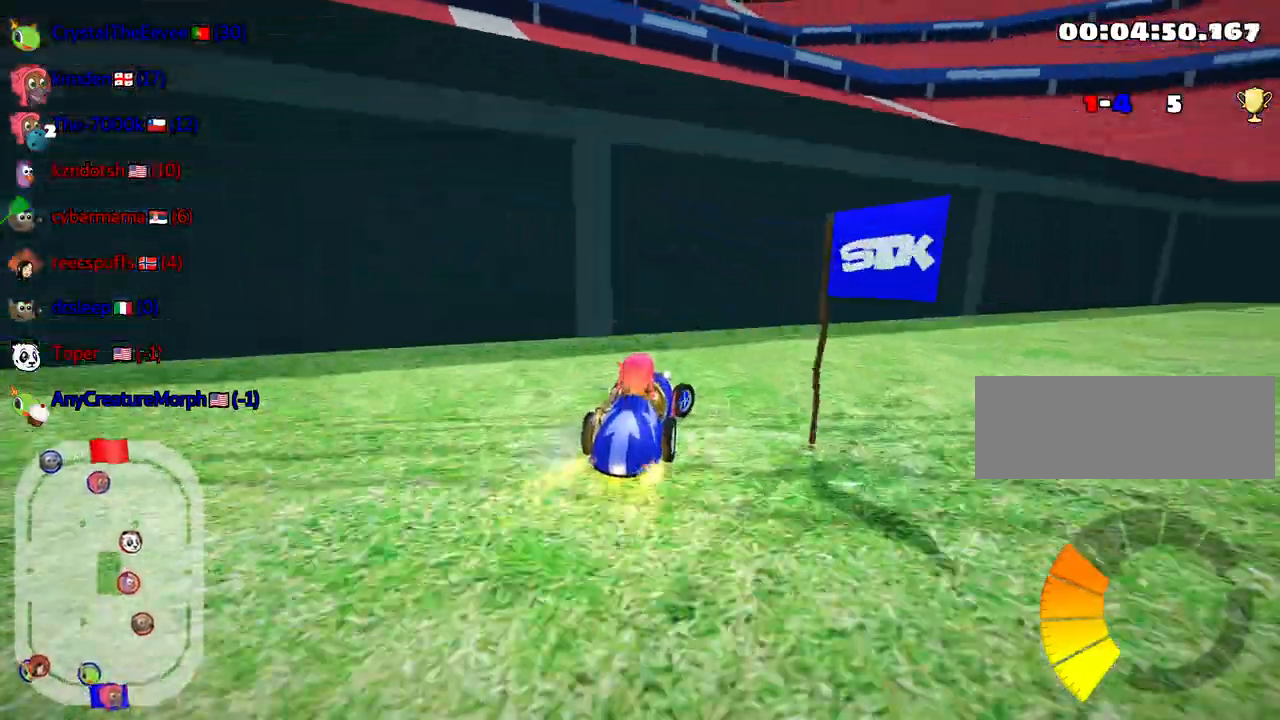
{"keys": ["down"], "events": [[233, "right", "up"]]}
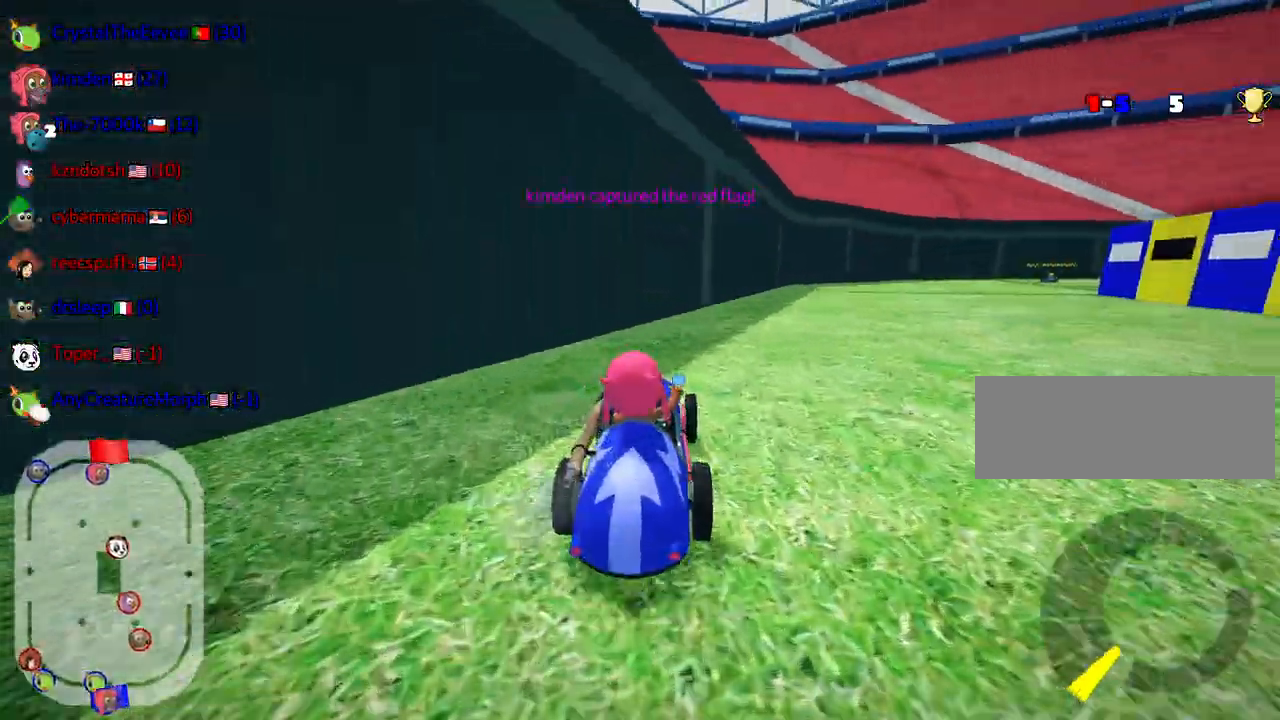
{"keys": [], "events": [[17, "left", "down"], [333, "left", "up"], [367, "down", "up"]]}